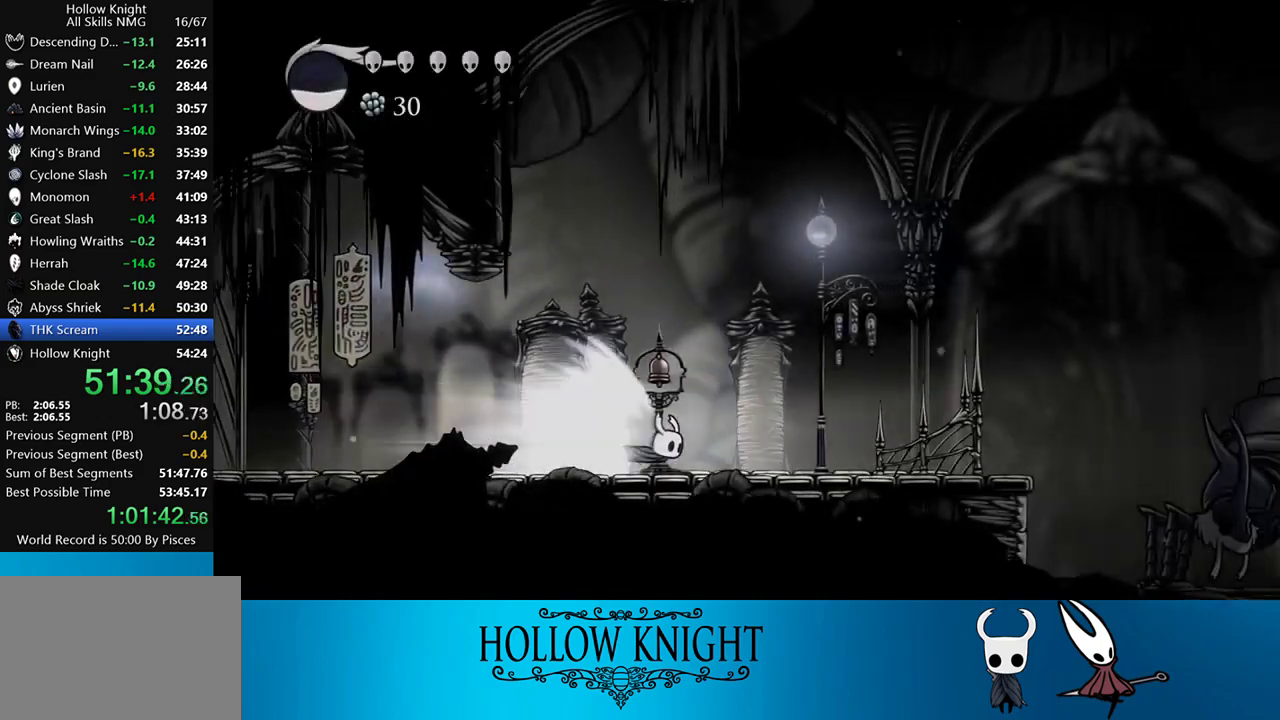
Gameplay with a controller (PlayStation layout); each line is a JSON object with the inputs held at the frame after it. "events" lists button and stick changes between this image and that frame as [ms after this image, input, new state], when the widget could be followed in between. Not read: L3 R3 left_stick right_stick.
{"buttons": ["DPAD_RIGHT"], "events": [[50, "CROSS", "down"], [217, "DPAD_RIGHT", "down"], [283, "CROSS", "up"]]}
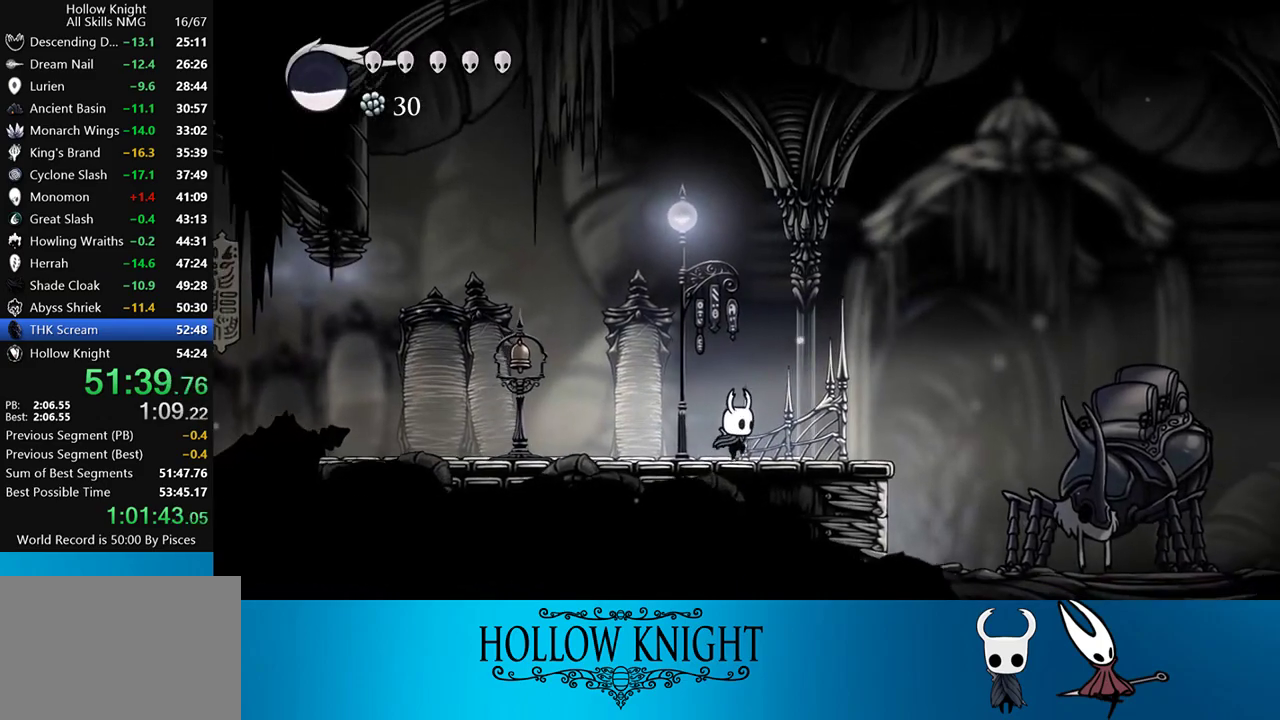
{"buttons": ["DPAD_UP"], "events": [[350, "DPAD_RIGHT", "up"], [350, "DPAD_UP", "down"]]}
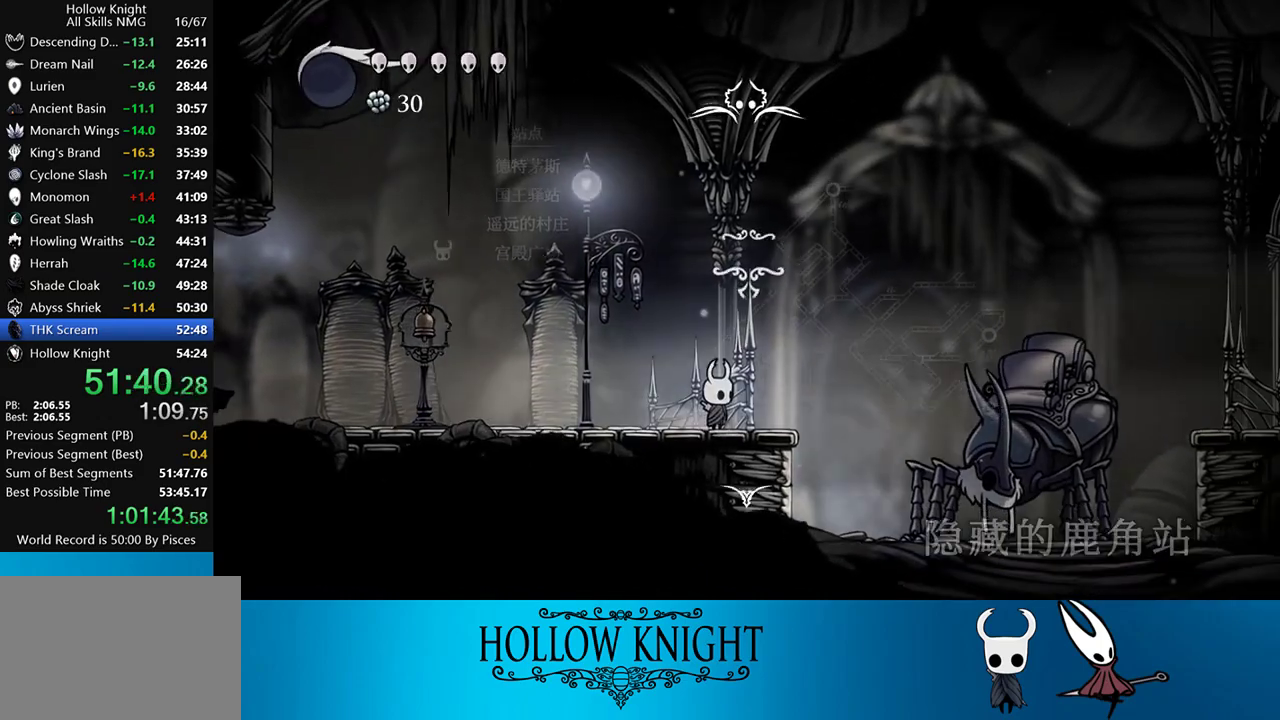
{"buttons": [], "events": [[17, "DPAD_UP", "up"]]}
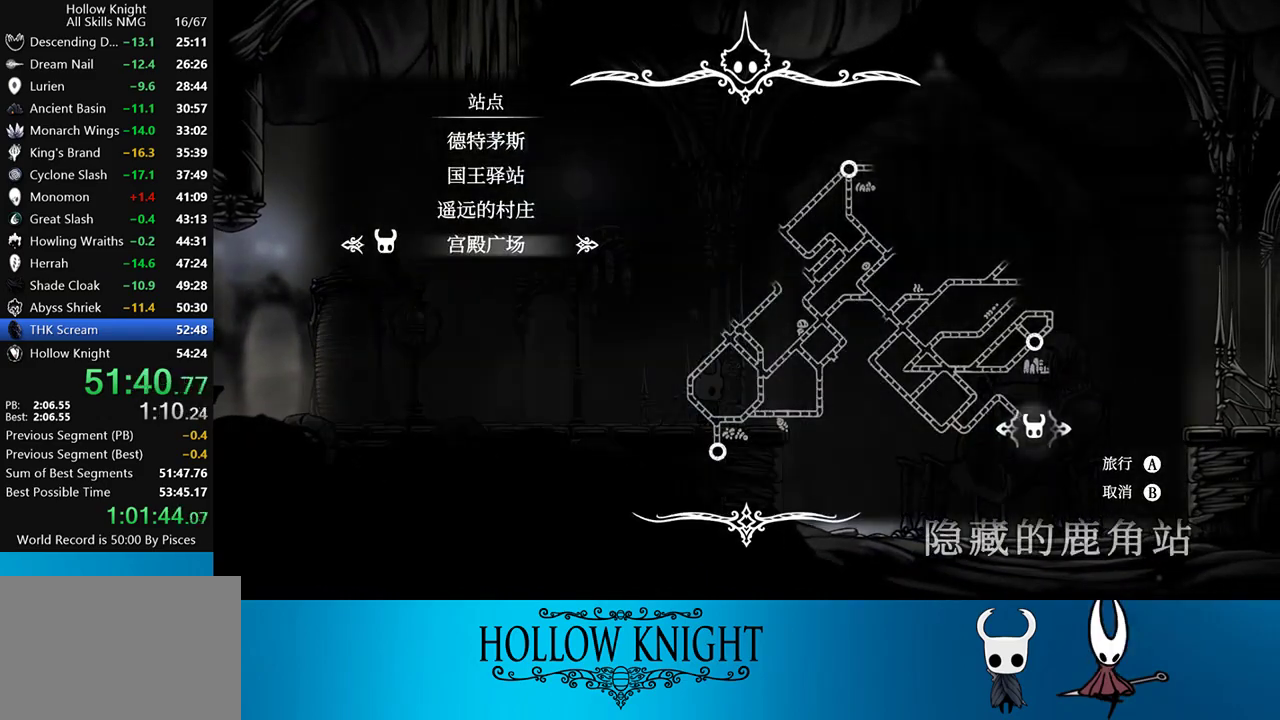
{"buttons": [], "events": [[17, "DPAD_DOWN", "down"], [83, "DPAD_DOWN", "up"], [217, "CROSS", "down"], [283, "CROSS", "up"], [383, "CROSS", "down"], [450, "CROSS", "up"]]}
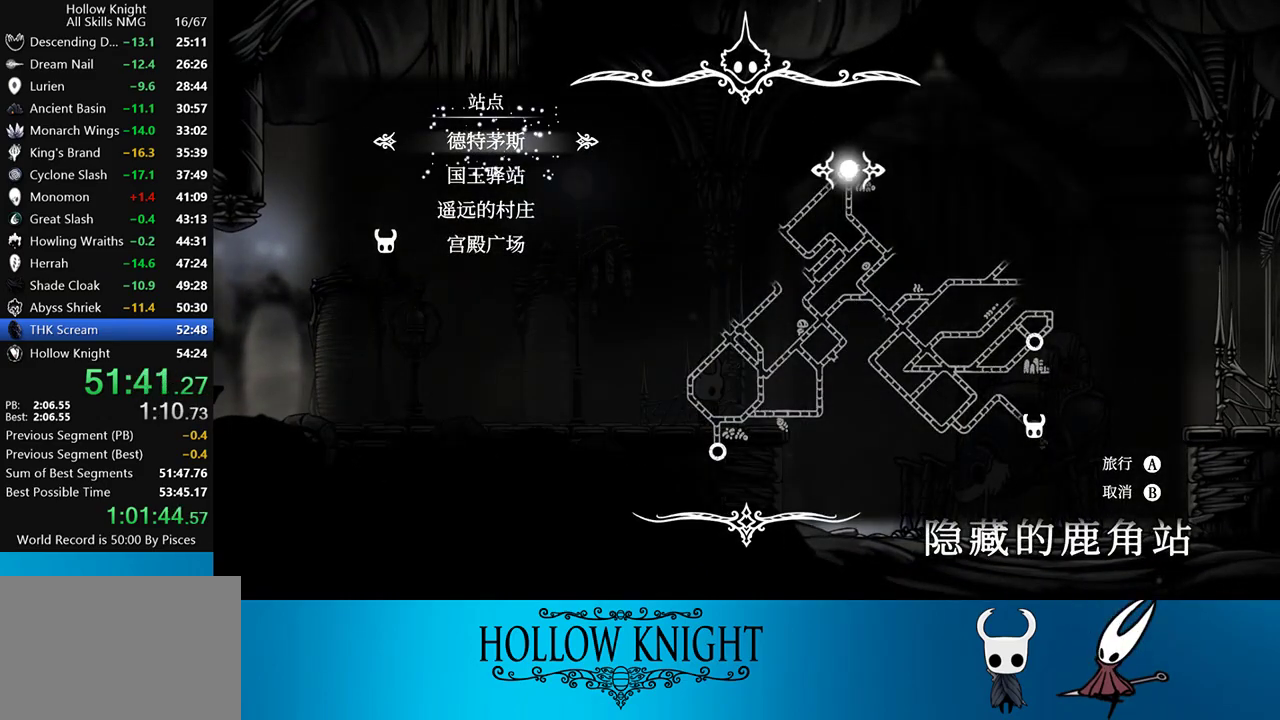
{"buttons": ["CROSS"], "events": [[17, "CROSS", "down"], [83, "CROSS", "up"], [150, "CROSS", "down"], [250, "CROSS", "up"], [283, "CROSS", "down"], [383, "CROSS", "up"], [450, "CROSS", "down"]]}
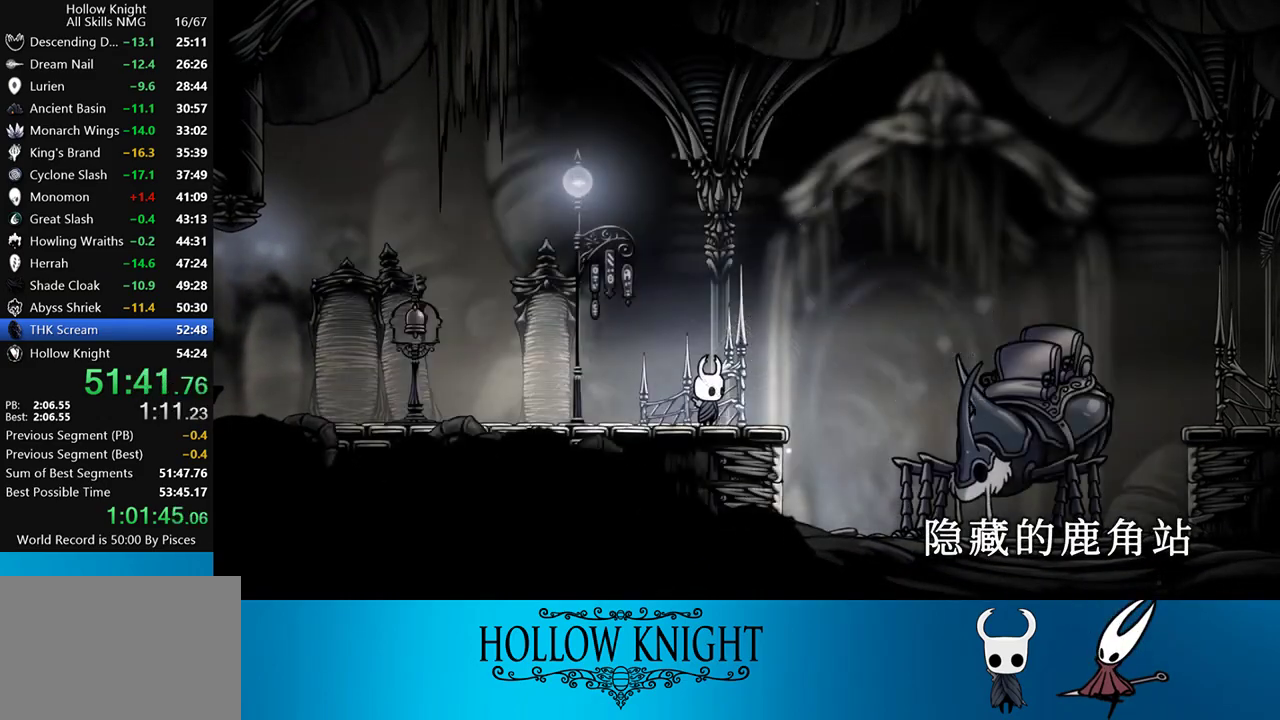
{"buttons": [], "events": [[17, "CROSS", "up"], [83, "CROSS", "down"], [183, "CROSS", "up"], [250, "CROSS", "down"], [350, "CROSS", "up"], [383, "CROSS", "down"], [483, "CROSS", "up"]]}
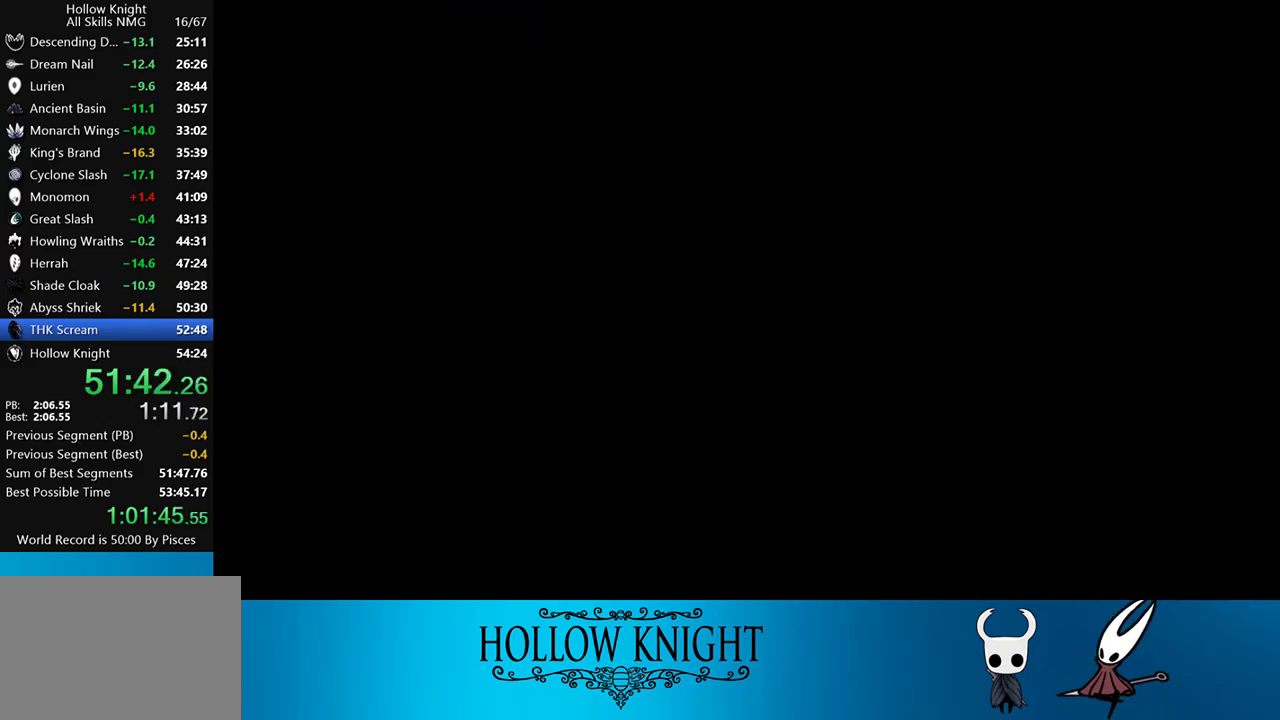
{"buttons": ["CROSS"], "events": [[50, "CROSS", "down"], [183, "CROSS", "up"], [250, "CROSS", "down"], [350, "CROSS", "up"], [417, "CROSS", "down"]]}
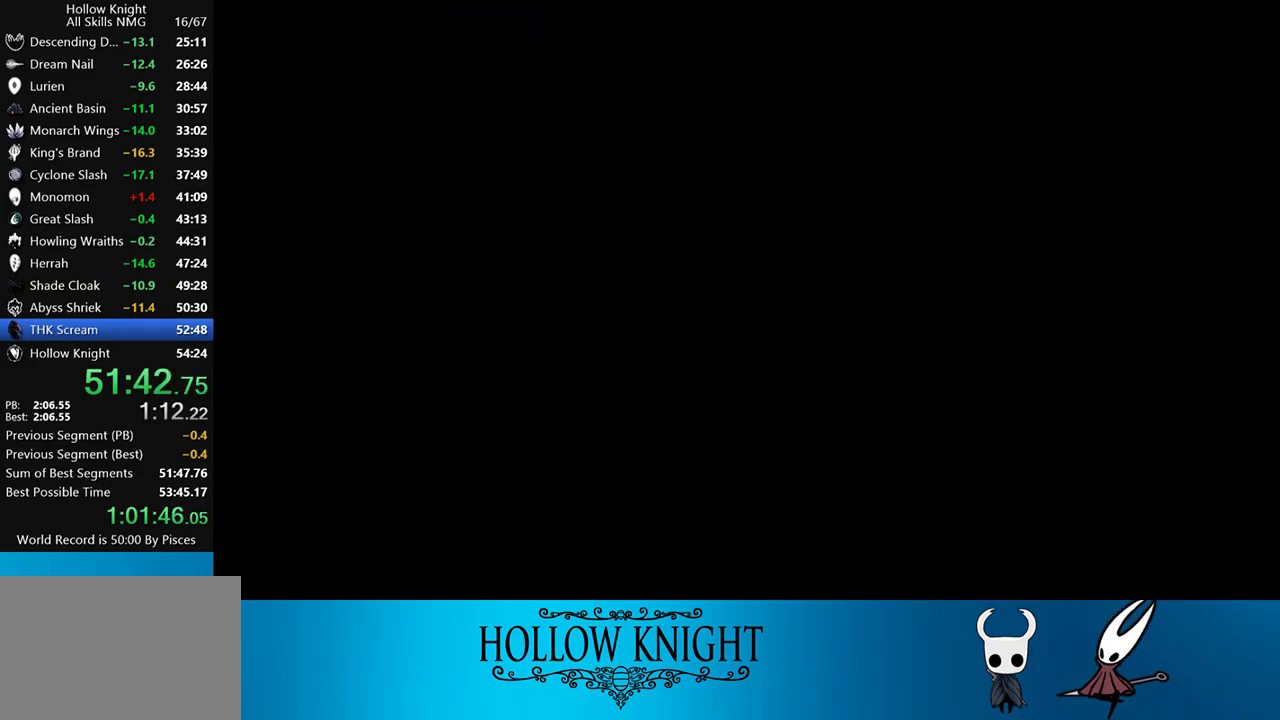
{"buttons": ["CROSS"], "events": [[50, "CROSS", "up"], [117, "CROSS", "down"], [250, "CROSS", "up"], [317, "CROSS", "down"], [417, "CROSS", "up"], [483, "CROSS", "down"]]}
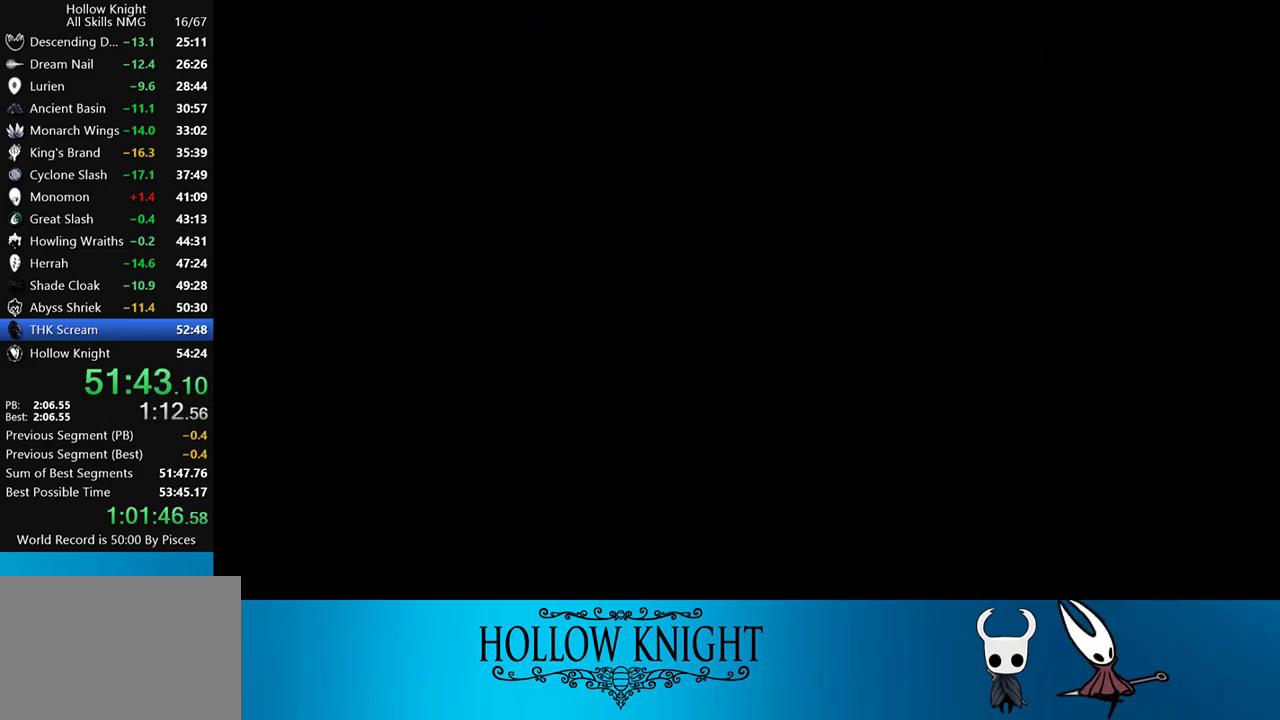
{"buttons": ["CROSS"], "events": [[83, "CROSS", "up"], [150, "CROSS", "down"], [250, "CROSS", "up"], [317, "CROSS", "down"], [417, "CROSS", "up"], [483, "CROSS", "down"]]}
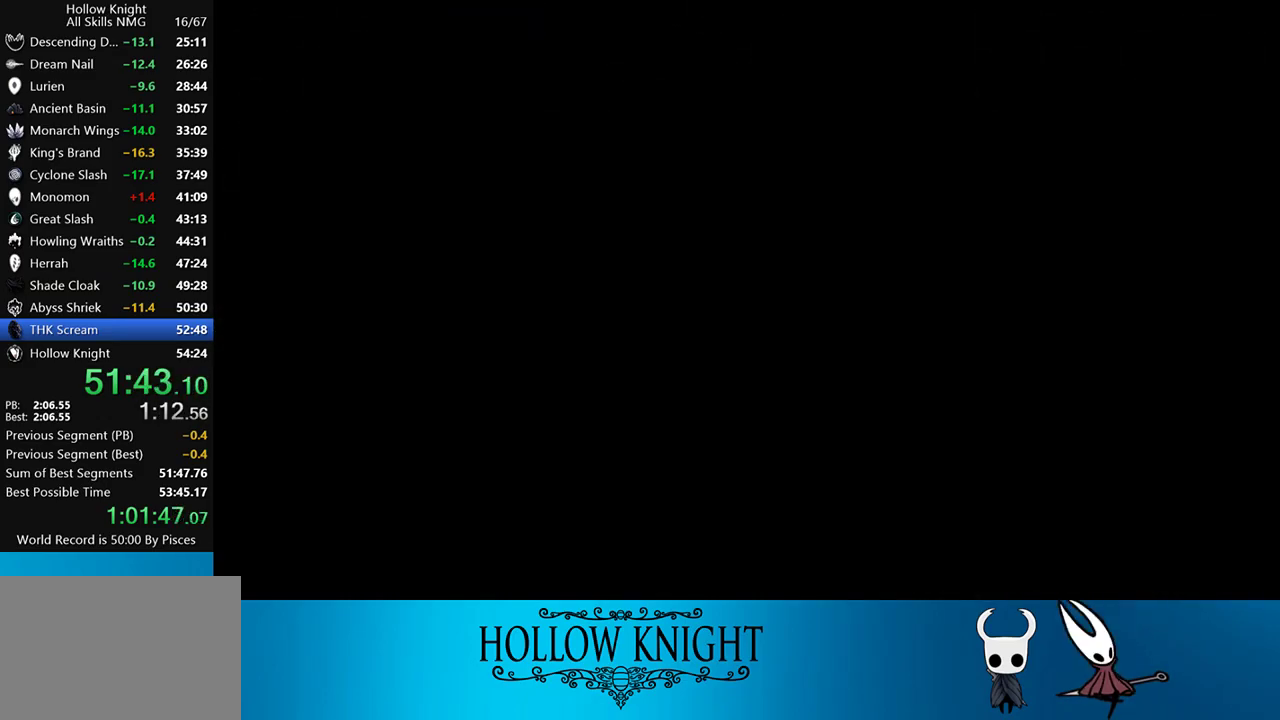
{"buttons": ["CROSS"], "events": [[50, "CROSS", "up"], [150, "CROSS", "down"], [250, "CROSS", "up"], [317, "CROSS", "down"], [417, "CROSS", "up"], [450, "CROSS", "down"]]}
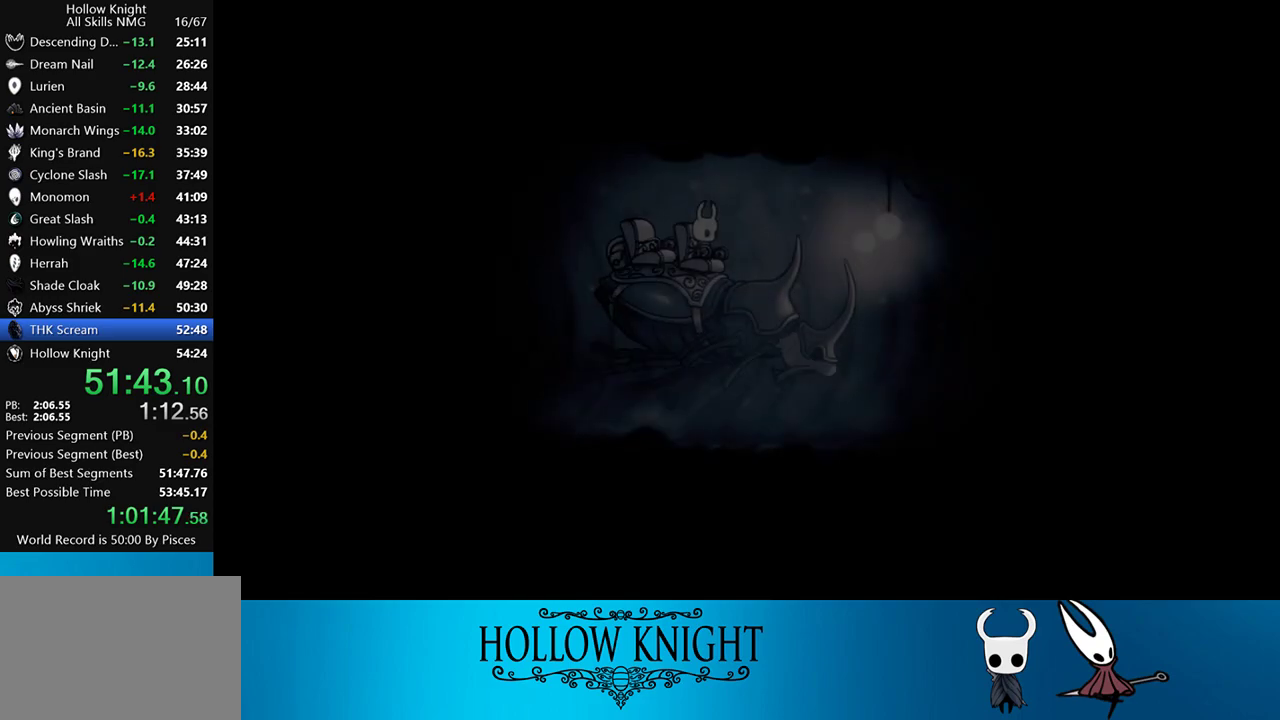
{"buttons": ["CROSS"], "events": [[50, "CROSS", "up"], [150, "CROSS", "down"], [183, "CROSS", "up"], [250, "CROSS", "down"], [350, "CROSS", "up"], [417, "CROSS", "down"]]}
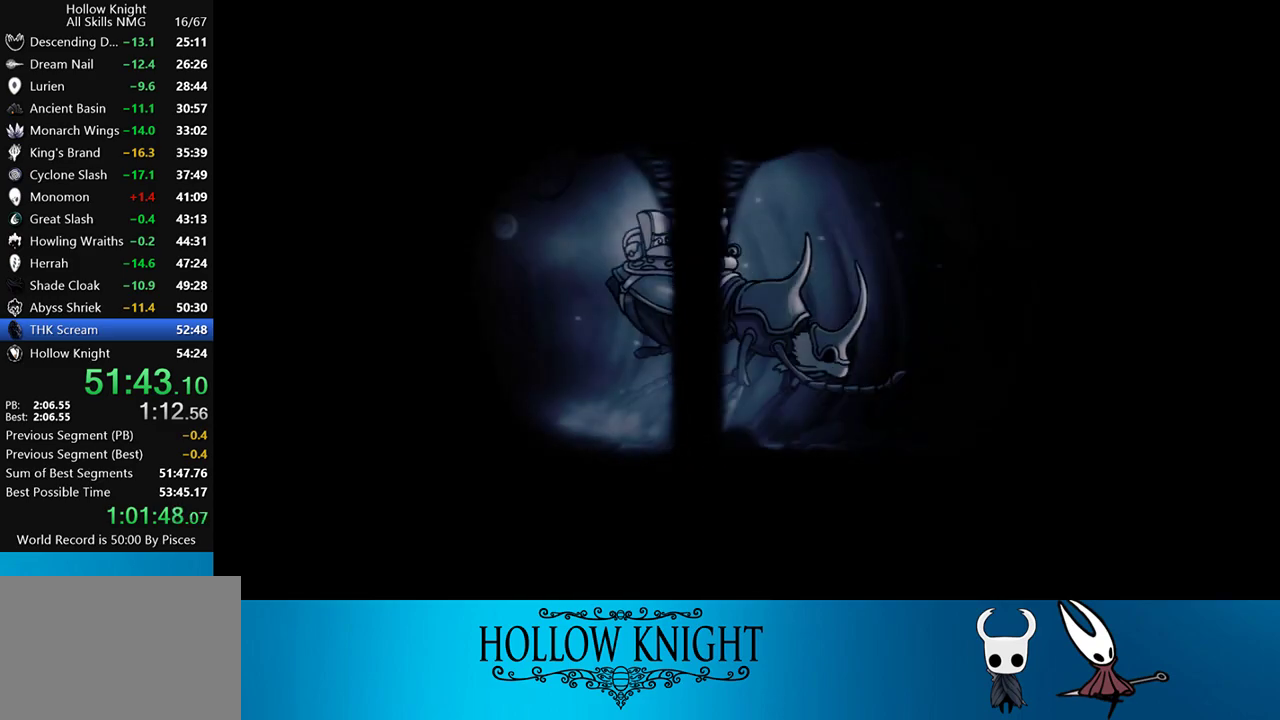
{"buttons": ["CROSS"], "events": [[17, "CROSS", "up"], [50, "CROSS", "down"], [117, "CROSS", "up"], [150, "CROSS", "down"], [217, "CROSS", "up"], [250, "CROSS", "down"], [350, "CROSS", "up"], [383, "CROSS", "down"], [450, "CROSS", "up"], [483, "CROSS", "down"]]}
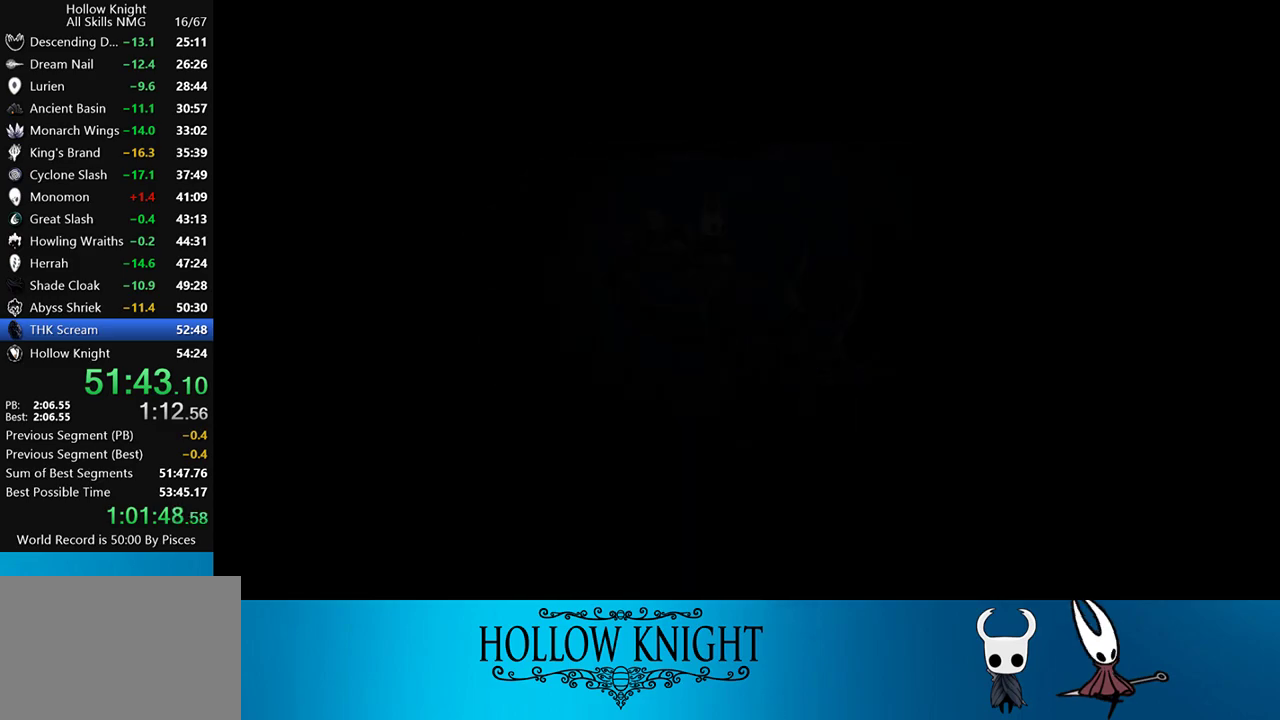
{"buttons": ["CROSS", "DPAD_LEFT"], "events": [[83, "CROSS", "up"], [117, "CROSS", "down"], [150, "DPAD_LEFT", "down"], [183, "CROSS", "up"], [250, "CROSS", "down"], [283, "CROSS", "up"], [350, "CROSS", "down"], [417, "CROSS", "up"], [450, "CROSS", "down"]]}
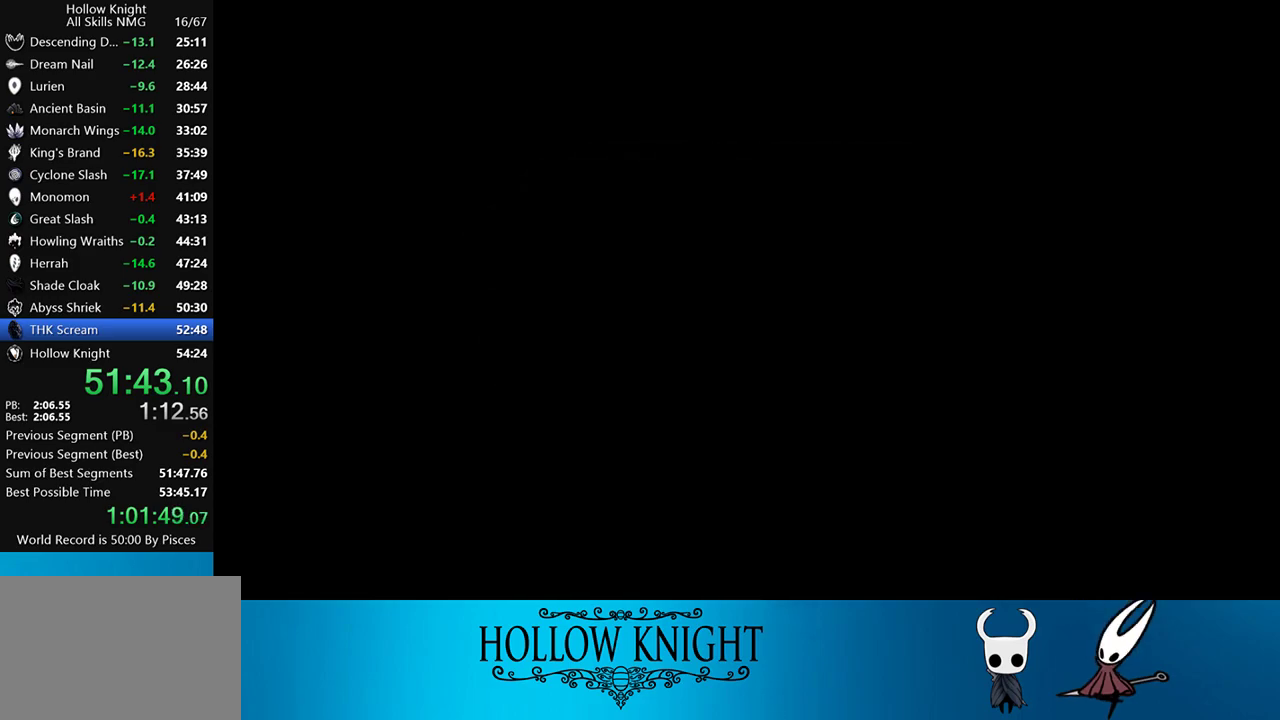
{"buttons": ["DPAD_LEFT"], "events": [[17, "CROSS", "up"], [50, "CROSS", "down"], [50, "DPAD_LEFT", "up"], [117, "CROSS", "up"], [150, "CROSS", "down"], [217, "CROSS", "up"], [283, "CROSS", "down"], [317, "CROSS", "up"], [417, "DPAD_LEFT", "down"]]}
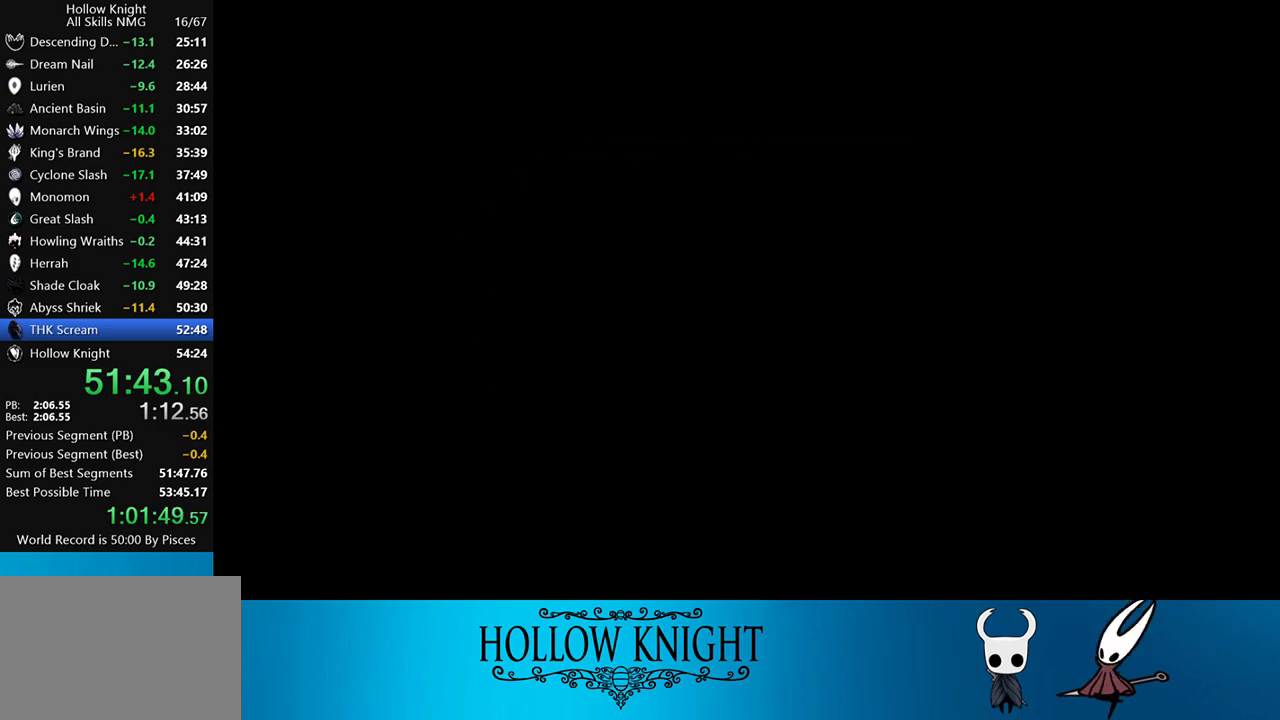
{"buttons": ["DPAD_LEFT"], "events": [[283, "R2", "down"], [383, "R2", "up"]]}
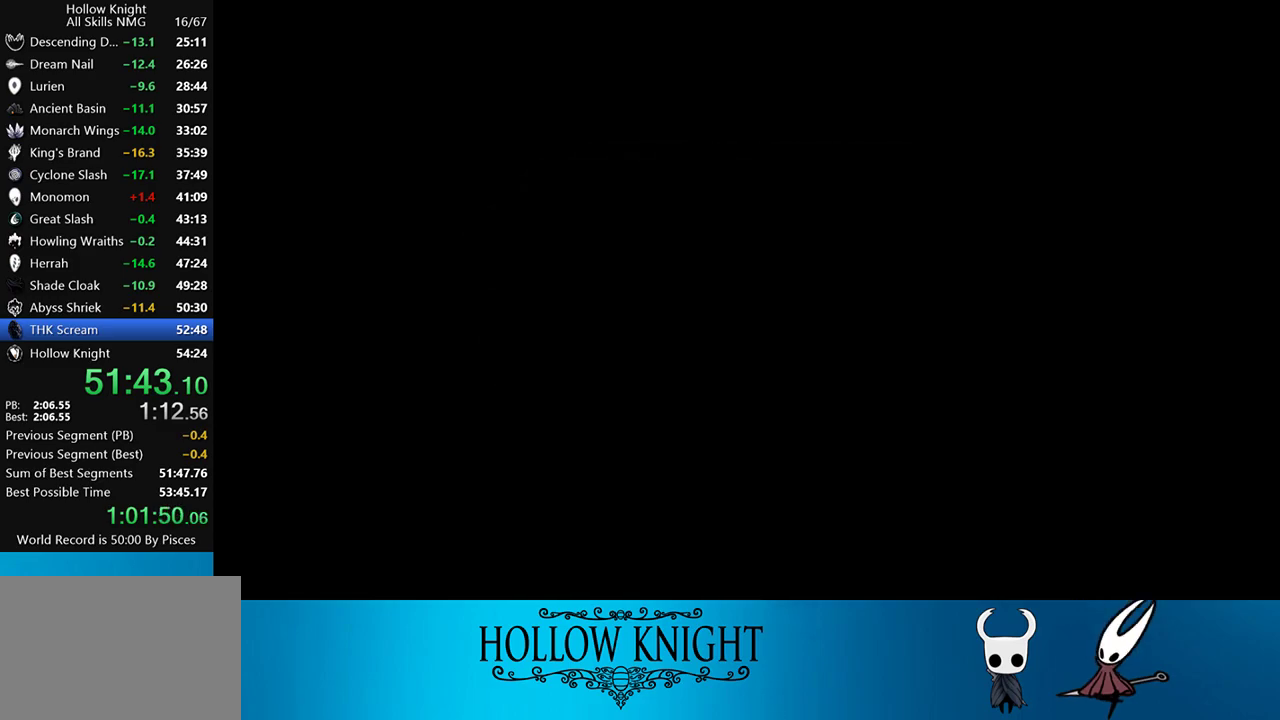
{"buttons": ["DPAD_LEFT"], "events": [[50, "R2", "down"], [150, "R2", "up"], [317, "R2", "down"], [383, "R2", "up"]]}
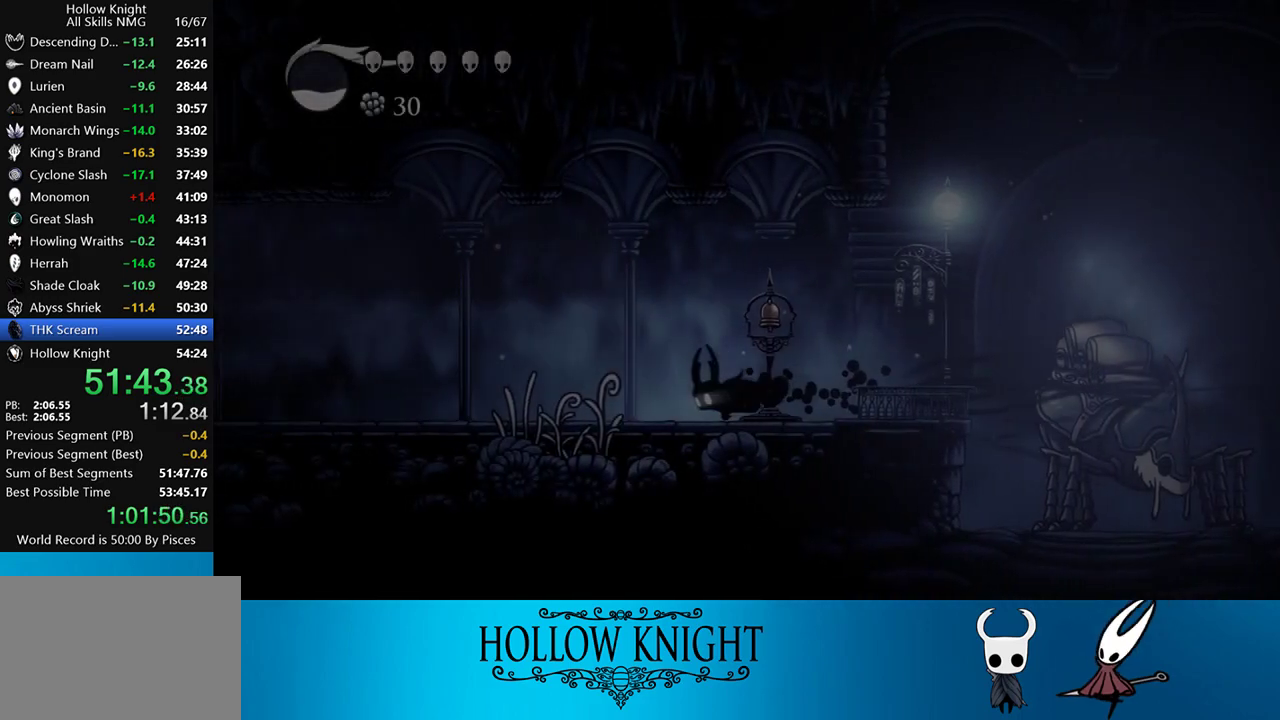
{"buttons": ["R2", "DPAD_LEFT"], "events": [[383, "R2", "down"]]}
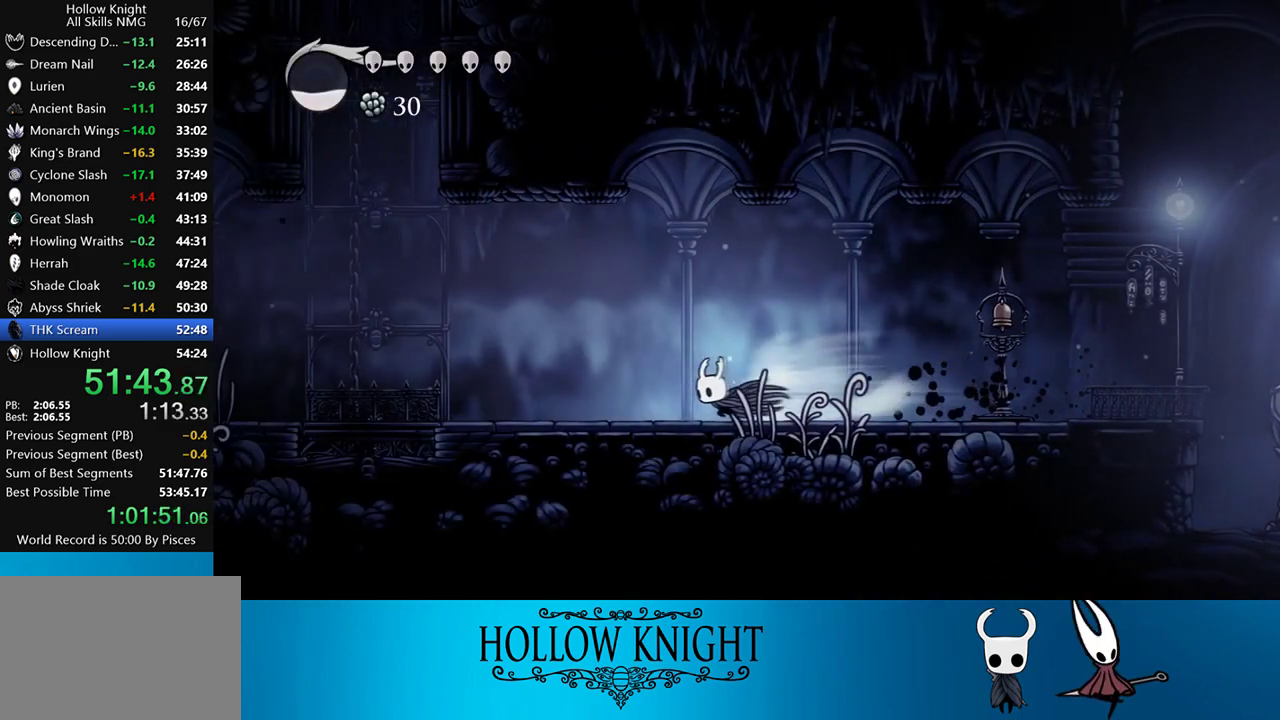
{"buttons": ["CROSS", "DPAD_LEFT"], "events": [[83, "R2", "up"], [217, "CROSS", "down"]]}
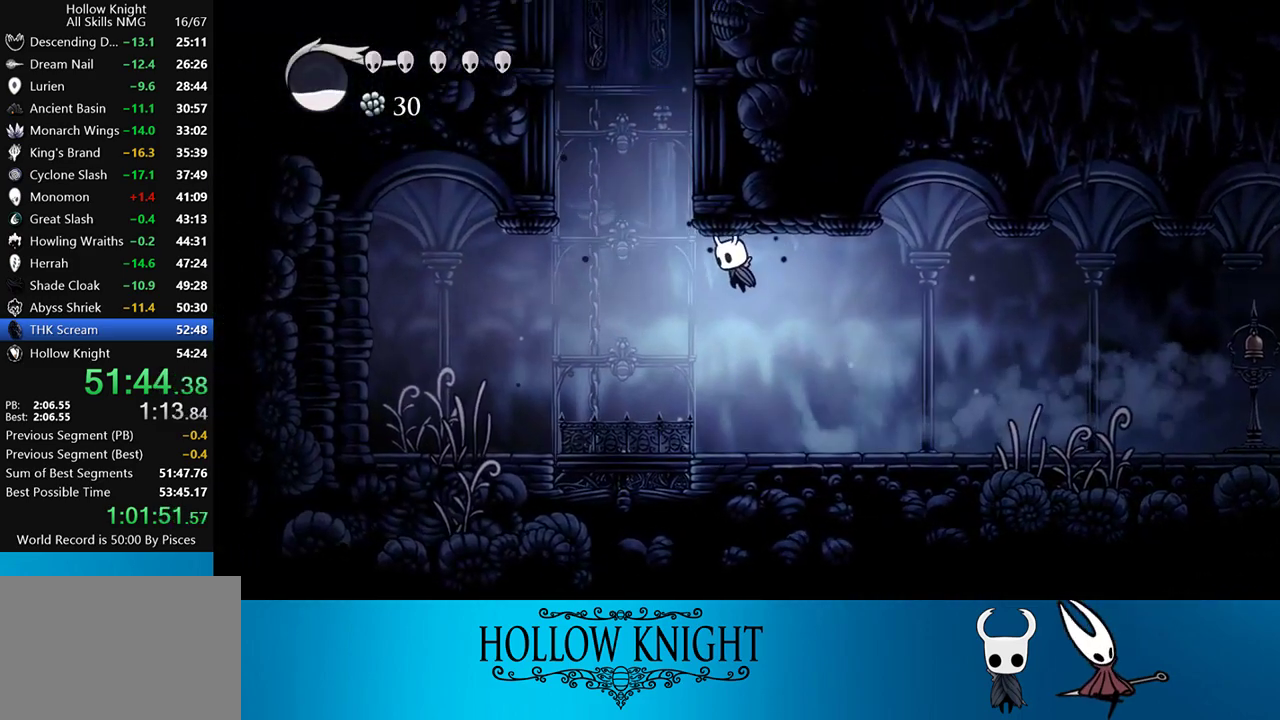
{"buttons": ["CROSS", "DPAD_LEFT"], "events": [[83, "CROSS", "up"], [183, "CROSS", "down"]]}
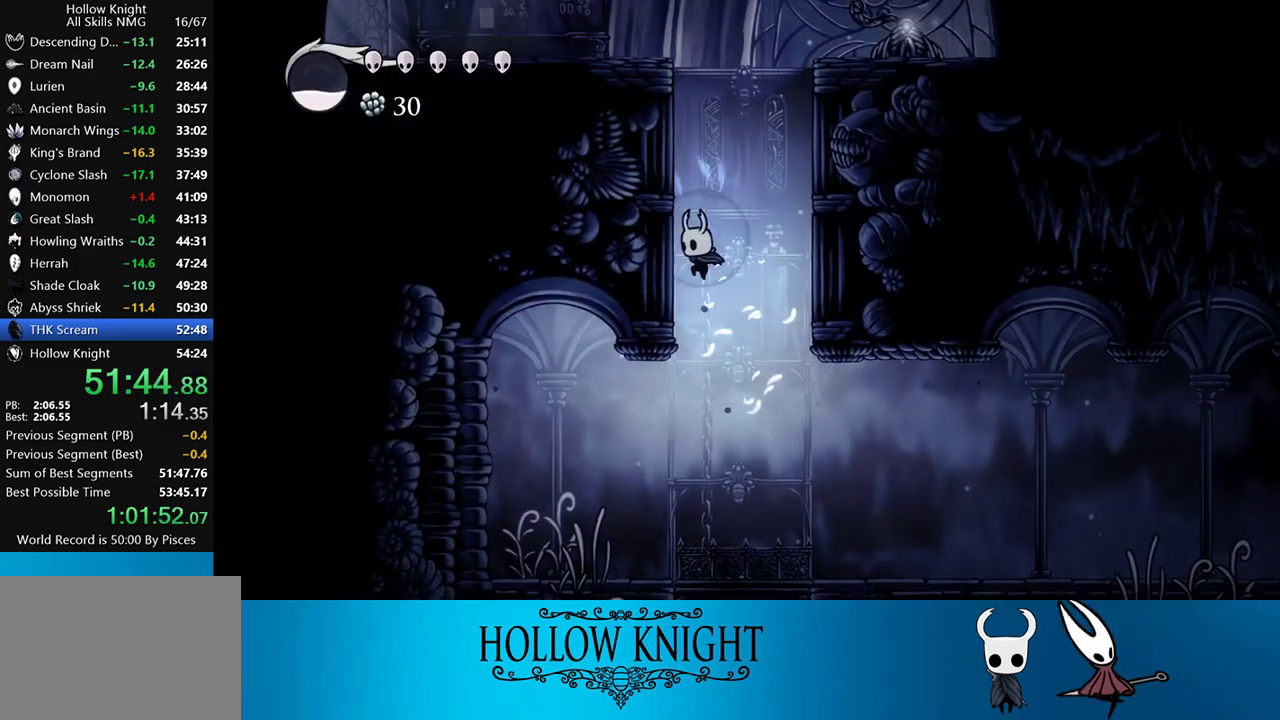
{"buttons": ["CROSS", "DPAD_LEFT"], "events": [[117, "CROSS", "up"], [150, "CROSS", "down"], [383, "CROSS", "up"], [450, "CROSS", "down"]]}
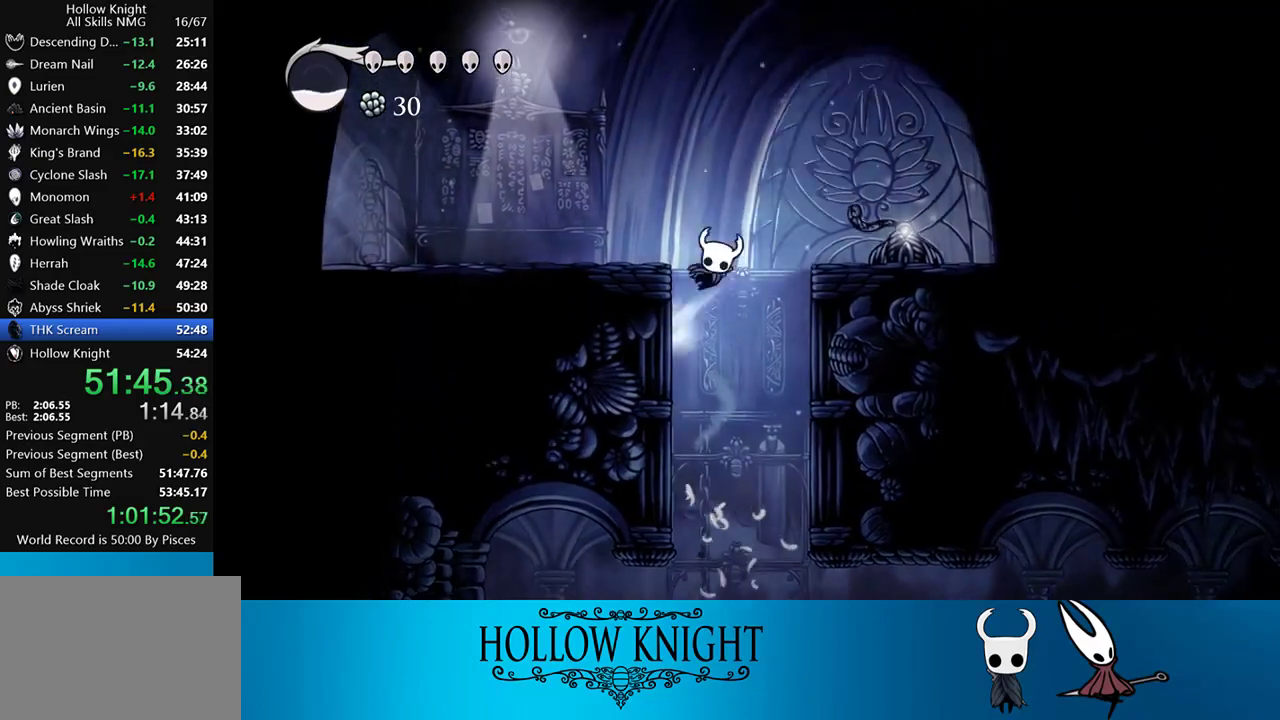
{"buttons": ["DPAD_LEFT"], "events": [[150, "CROSS", "up"], [150, "R2", "down"], [317, "R2", "up"]]}
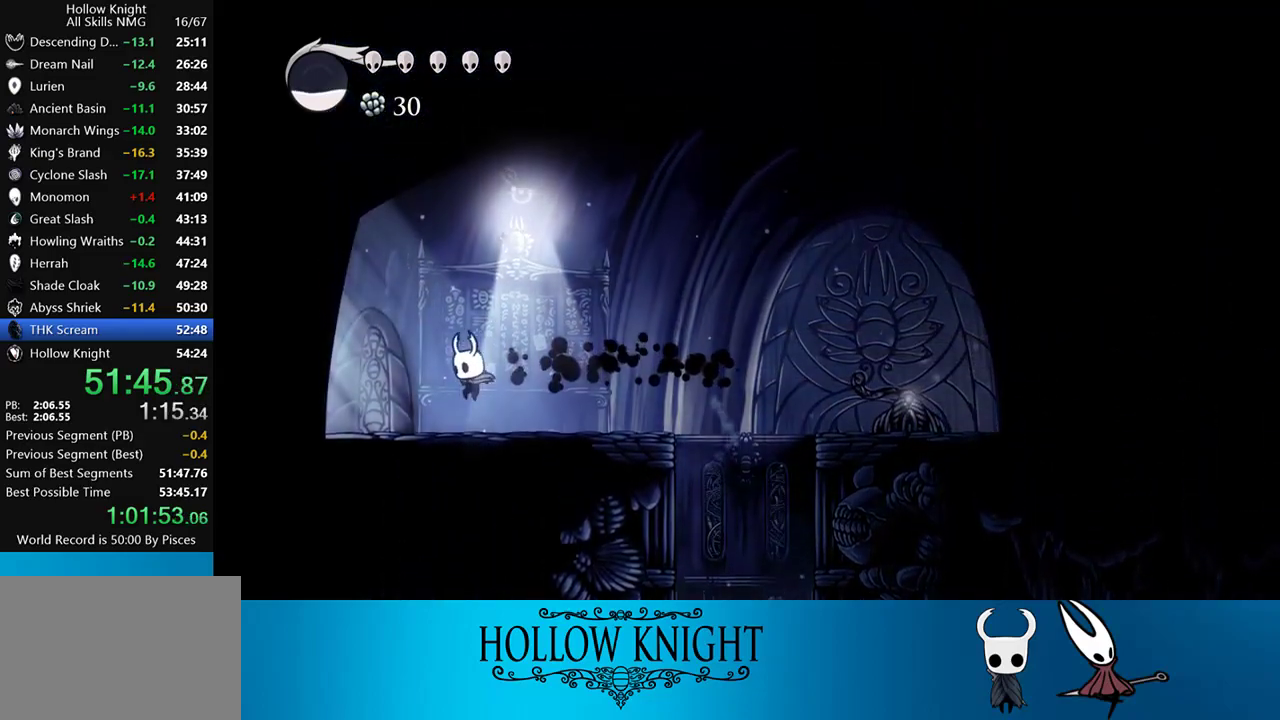
{"buttons": ["DPAD_LEFT"], "events": [[150, "R2", "down"], [350, "R2", "up"]]}
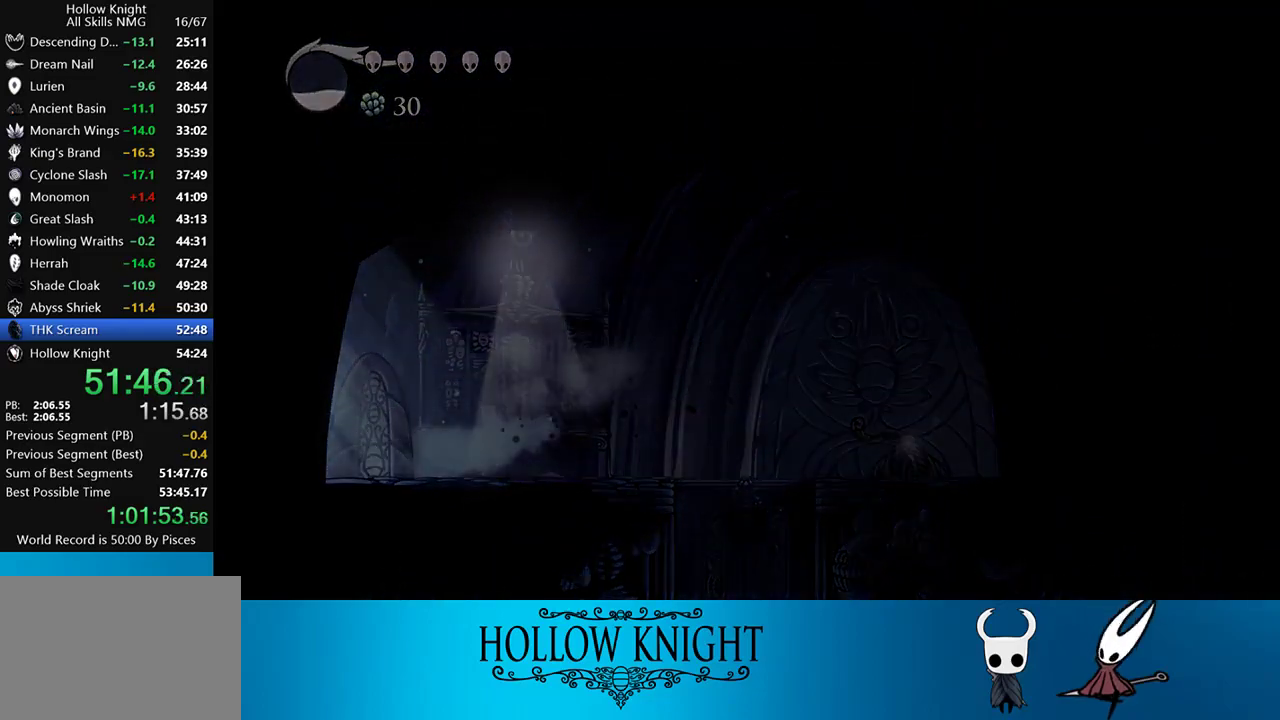
{"buttons": ["DPAD_RIGHT"], "events": [[217, "DPAD_LEFT", "up"], [383, "DPAD_RIGHT", "down"]]}
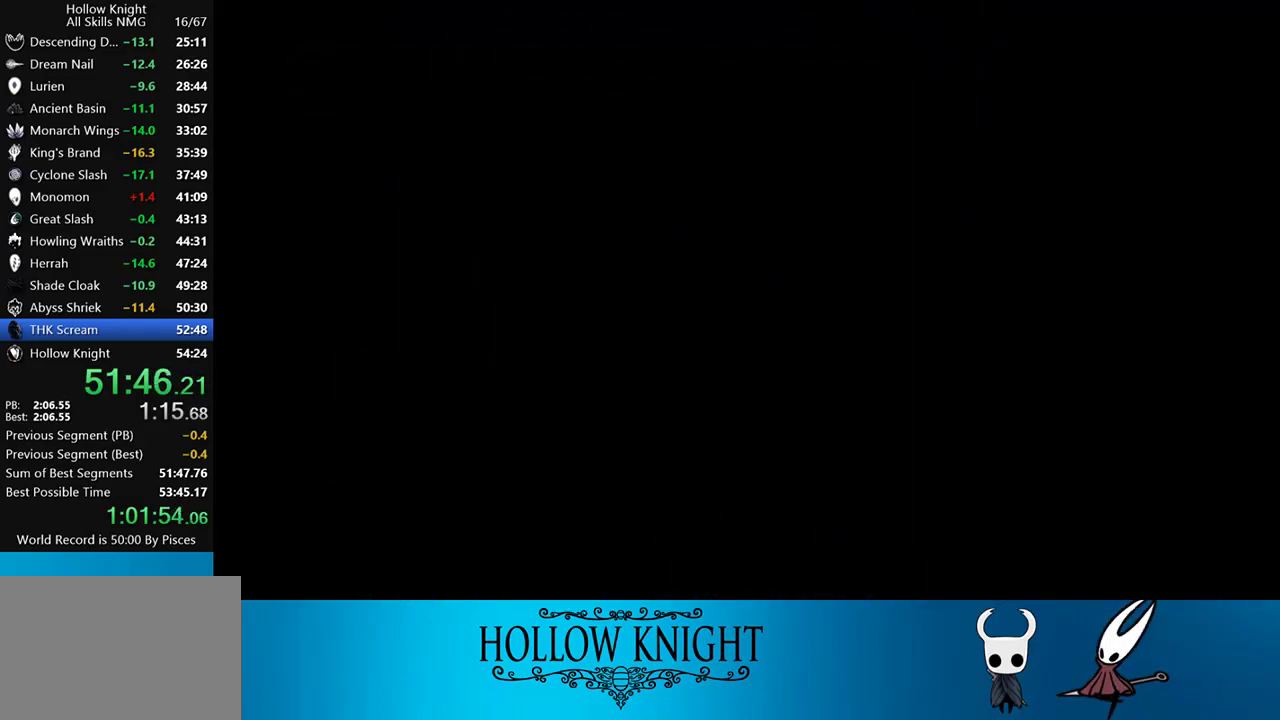
{"buttons": ["DPAD_RIGHT"], "events": []}
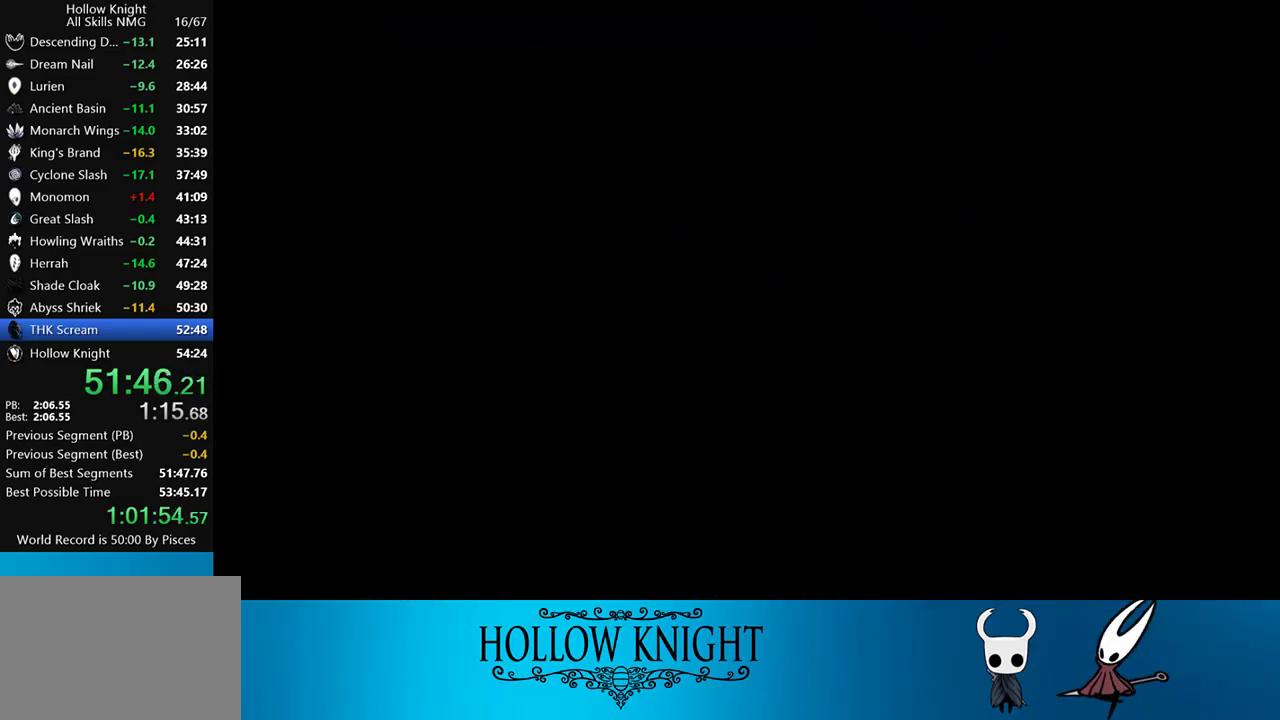
{"buttons": ["DPAD_RIGHT"], "events": []}
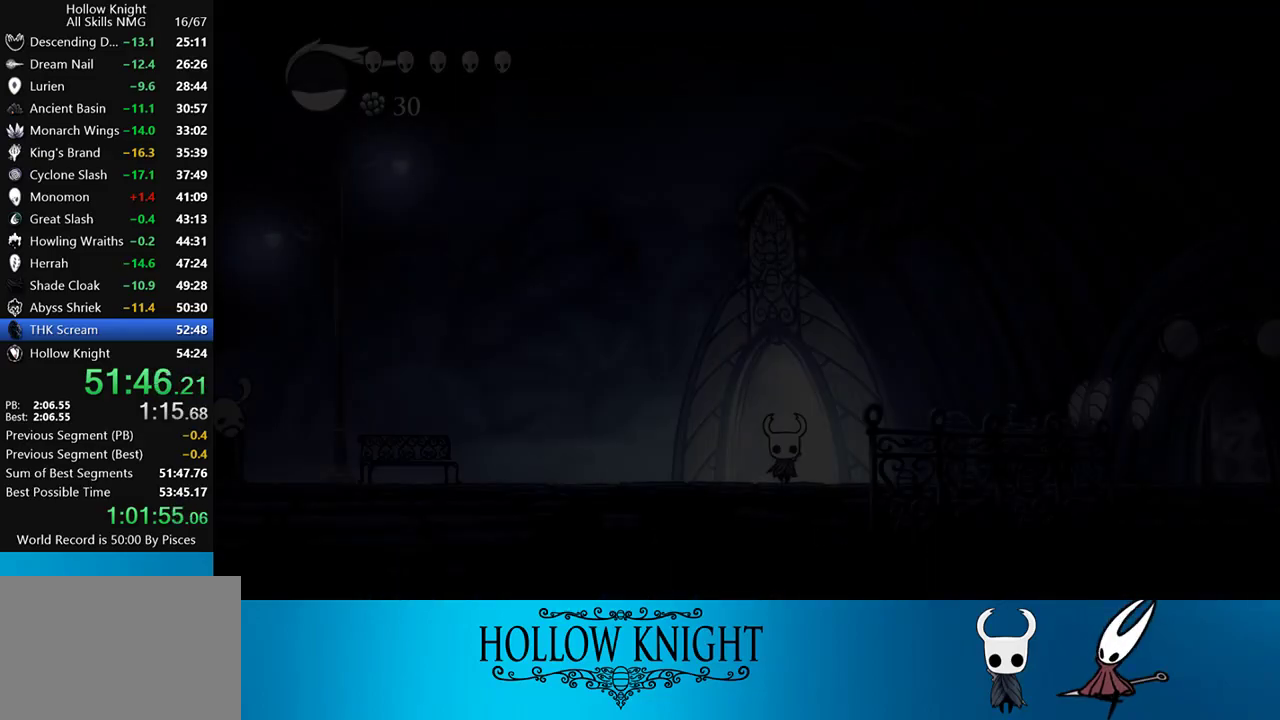
{"buttons": ["DPAD_RIGHT"], "events": []}
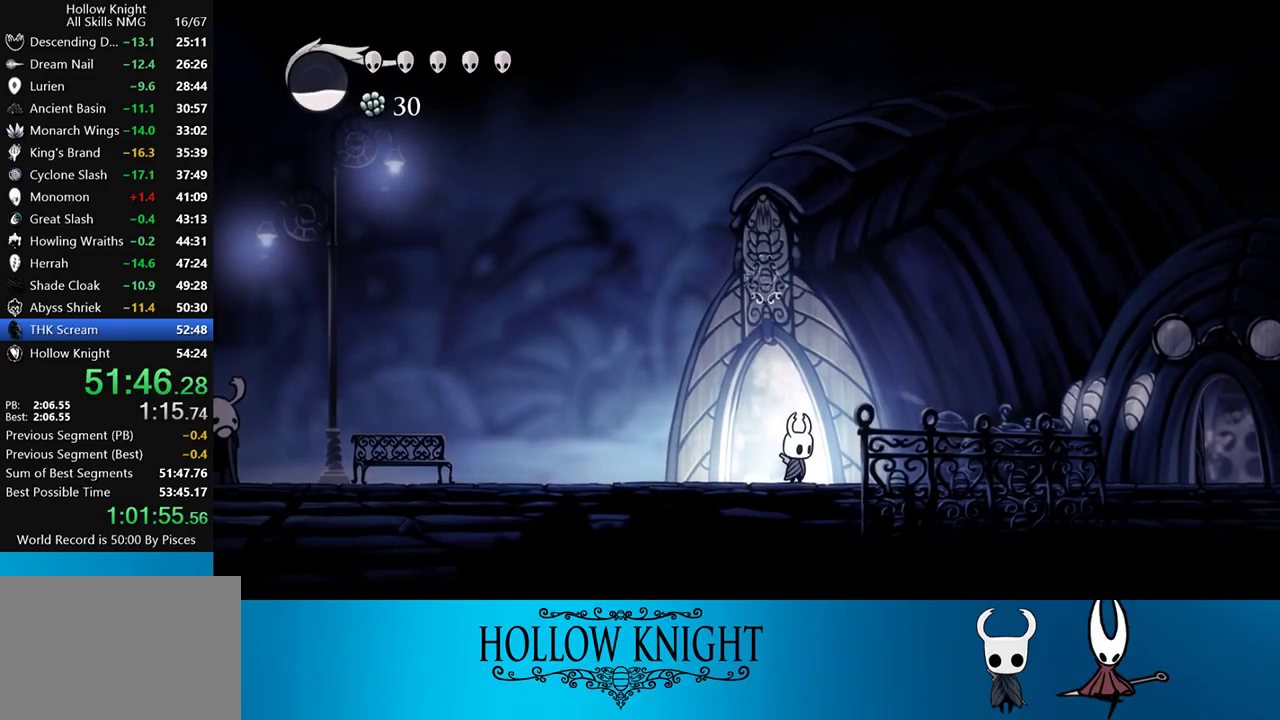
{"buttons": ["L2"], "events": [[17, "L2", "down"], [83, "DPAD_RIGHT", "up"]]}
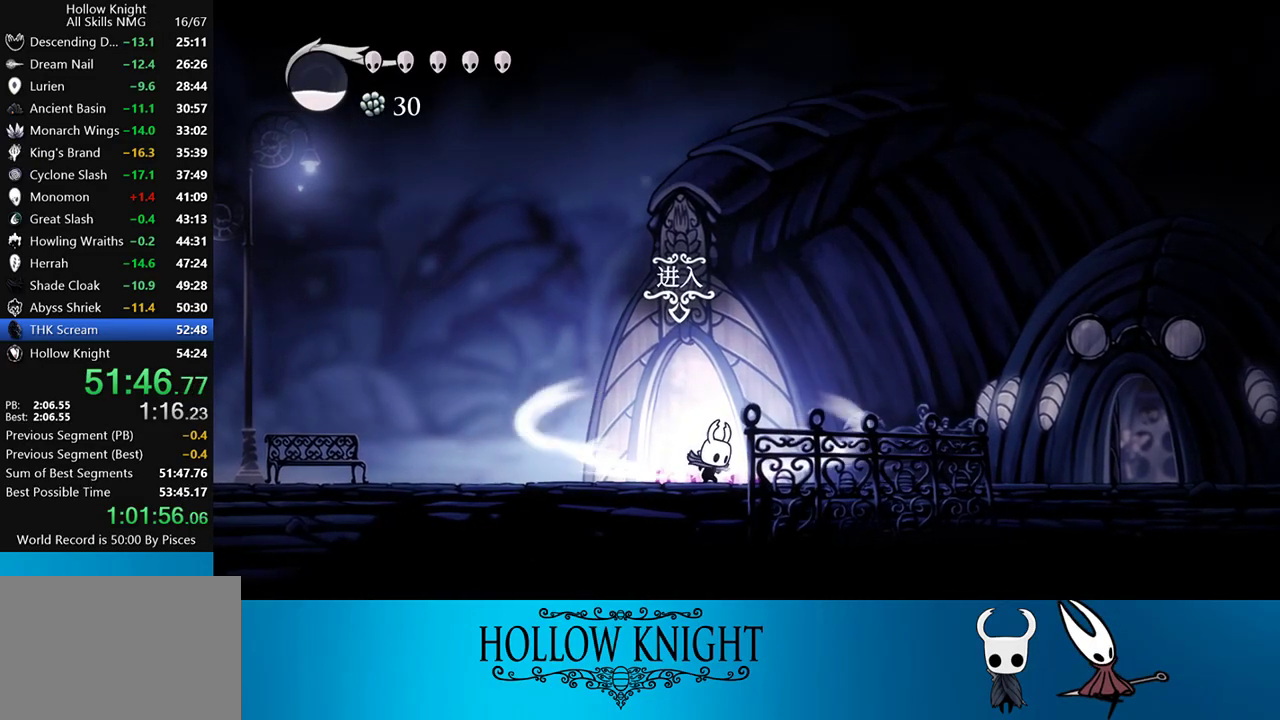
{"buttons": [], "events": [[417, "L2", "up"]]}
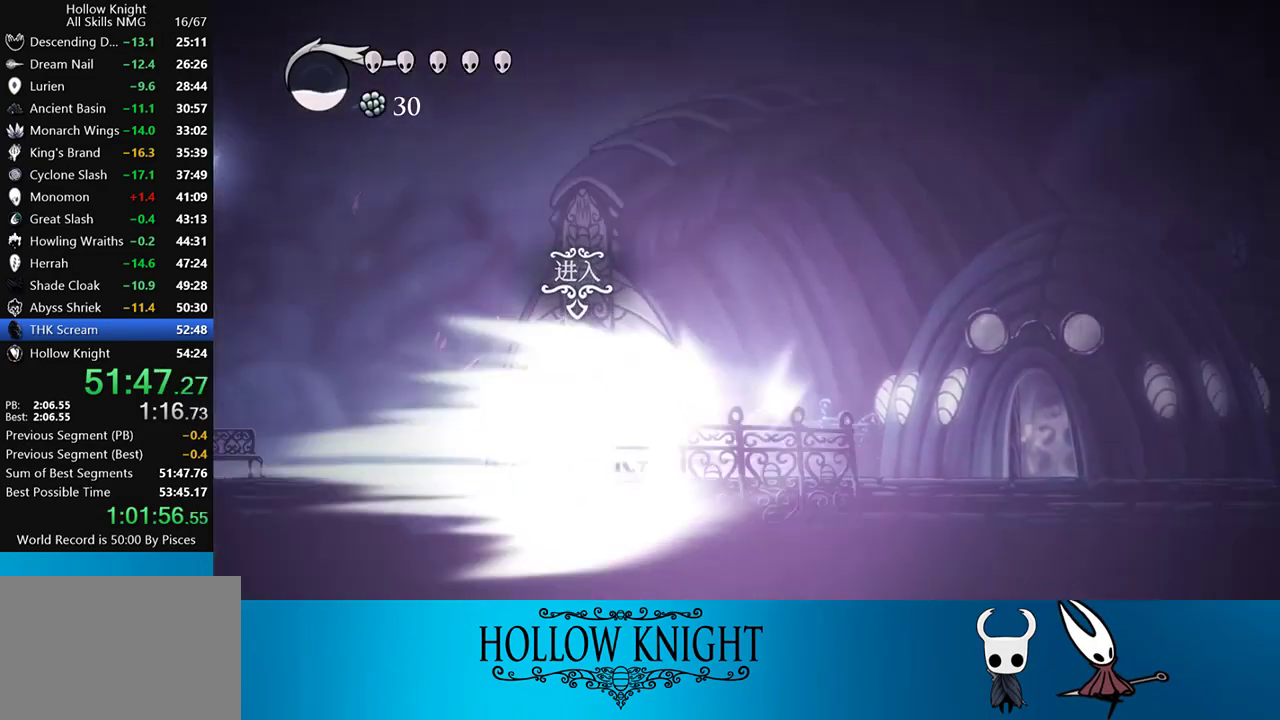
{"buttons": [], "events": []}
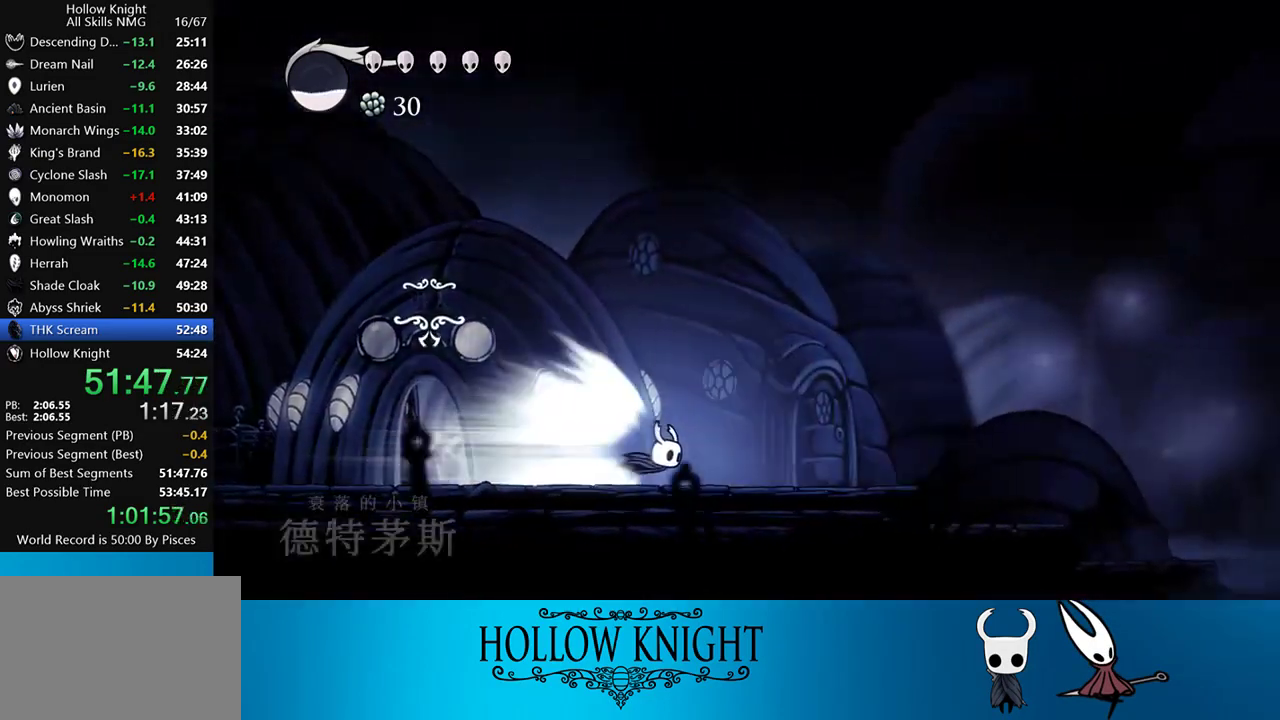
{"buttons": [], "events": []}
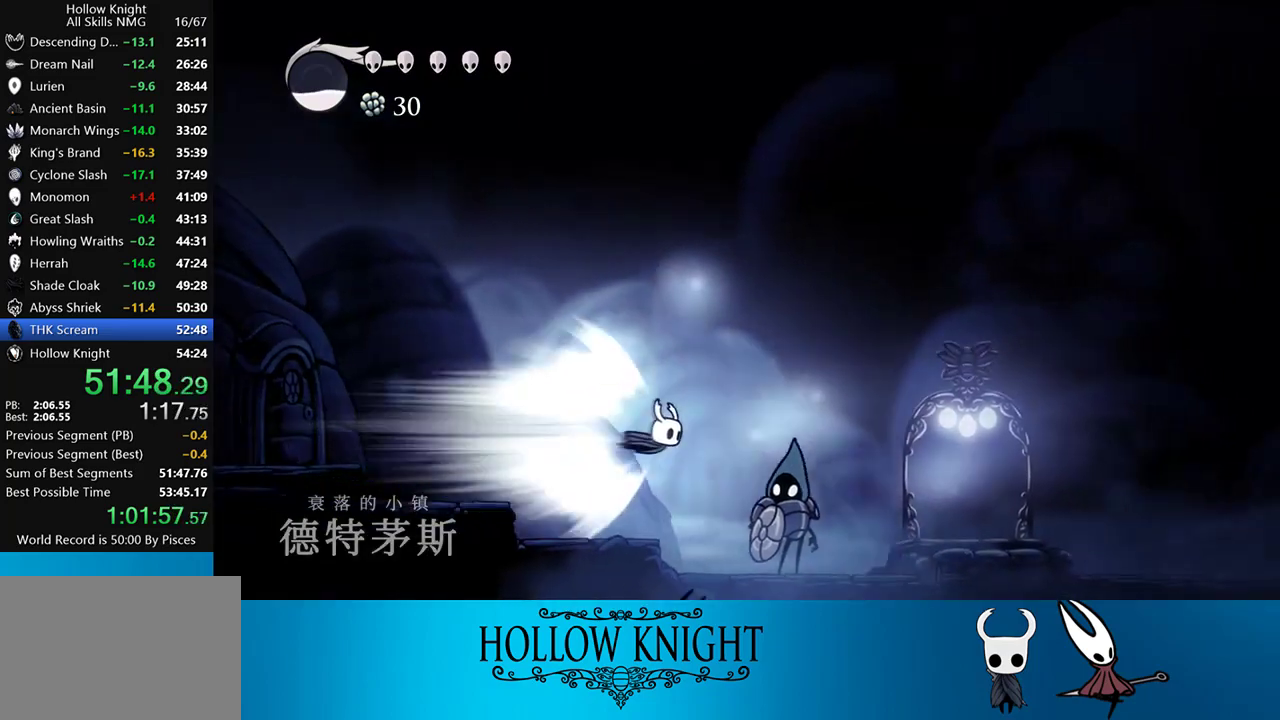
{"buttons": ["DPAD_RIGHT"], "events": [[83, "DPAD_RIGHT", "down"], [117, "CROSS", "down"], [250, "CROSS", "up"]]}